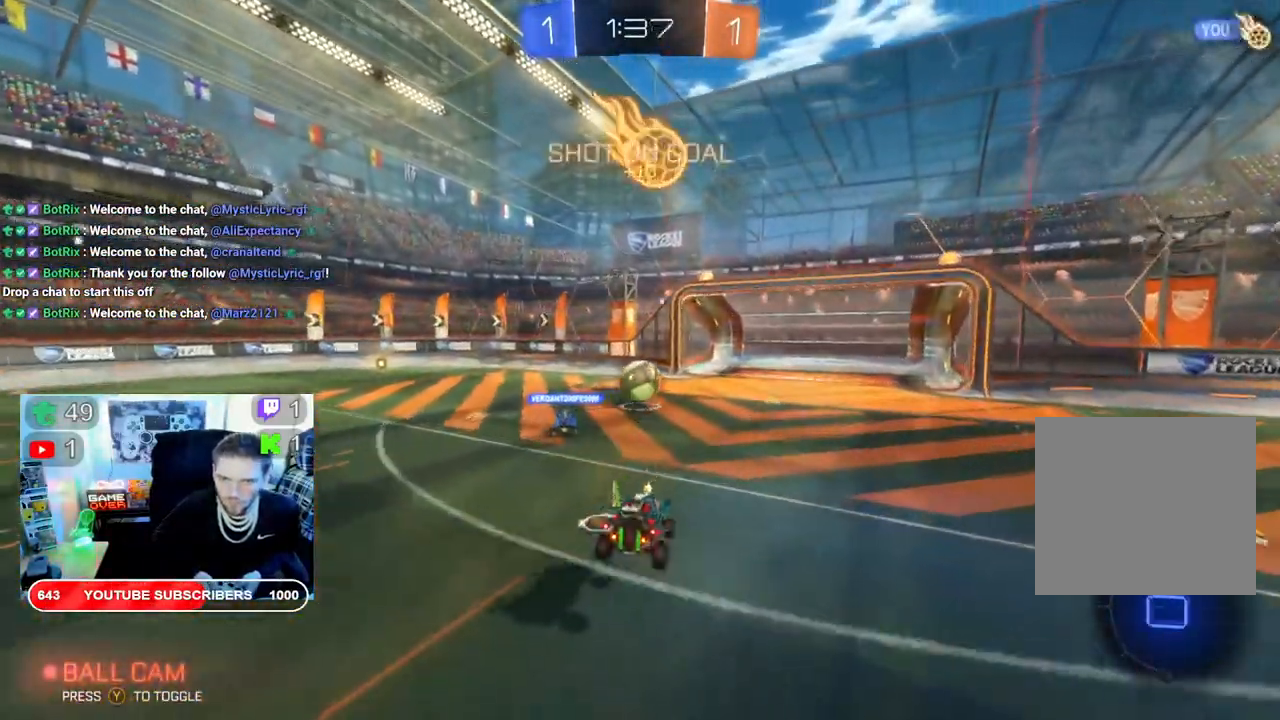
Gameplay with a controller (Xbox layout); each line is a JSON object with the inputs held at the frame after it (dt_ms = milliseconds from this image to that frame). "events" lists button and stick changes between this image and that frame as [ms after this image, input, new state], when the widget could be followed in between.
{"dt_ms": 500, "buttons": ["B", "R2"], "left_stick": "center", "right_stick": "center", "events": []}
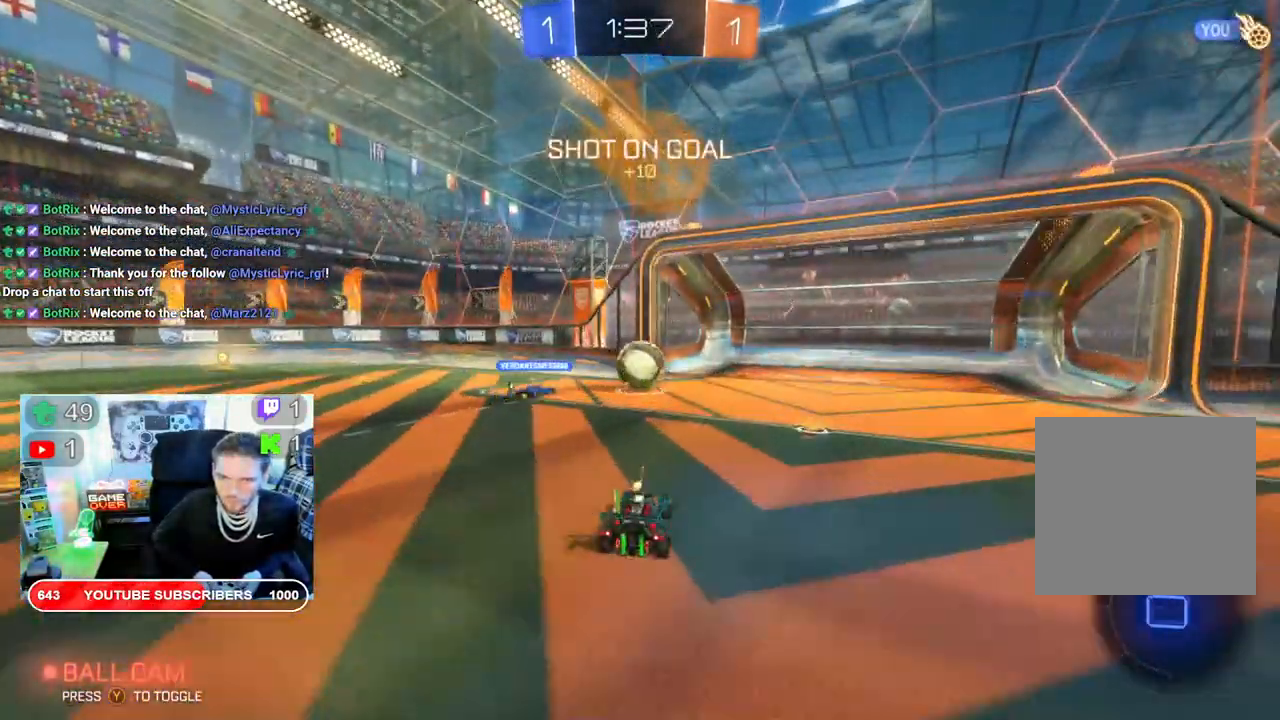
{"dt_ms": 500, "buttons": ["A", "R2"], "left_stick": "up-right", "right_stick": "center"}
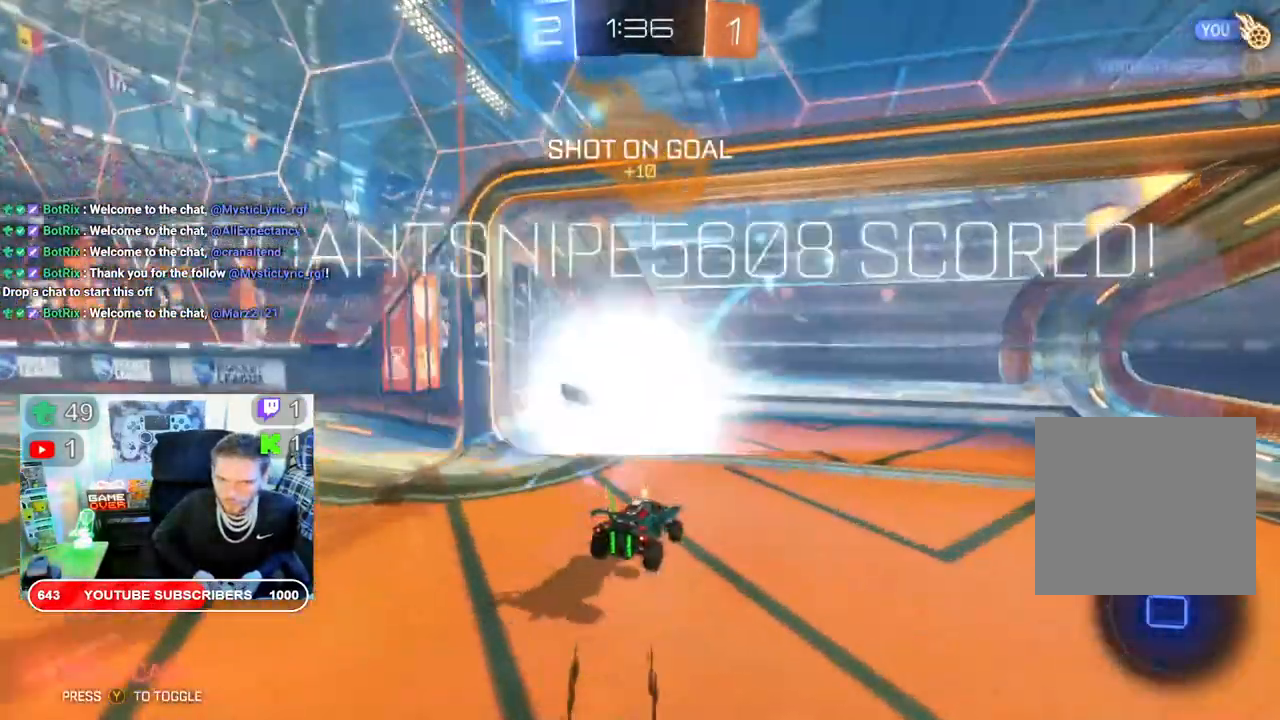
{"dt_ms": 1000, "buttons": ["A"], "left_stick": "center", "right_stick": "center"}
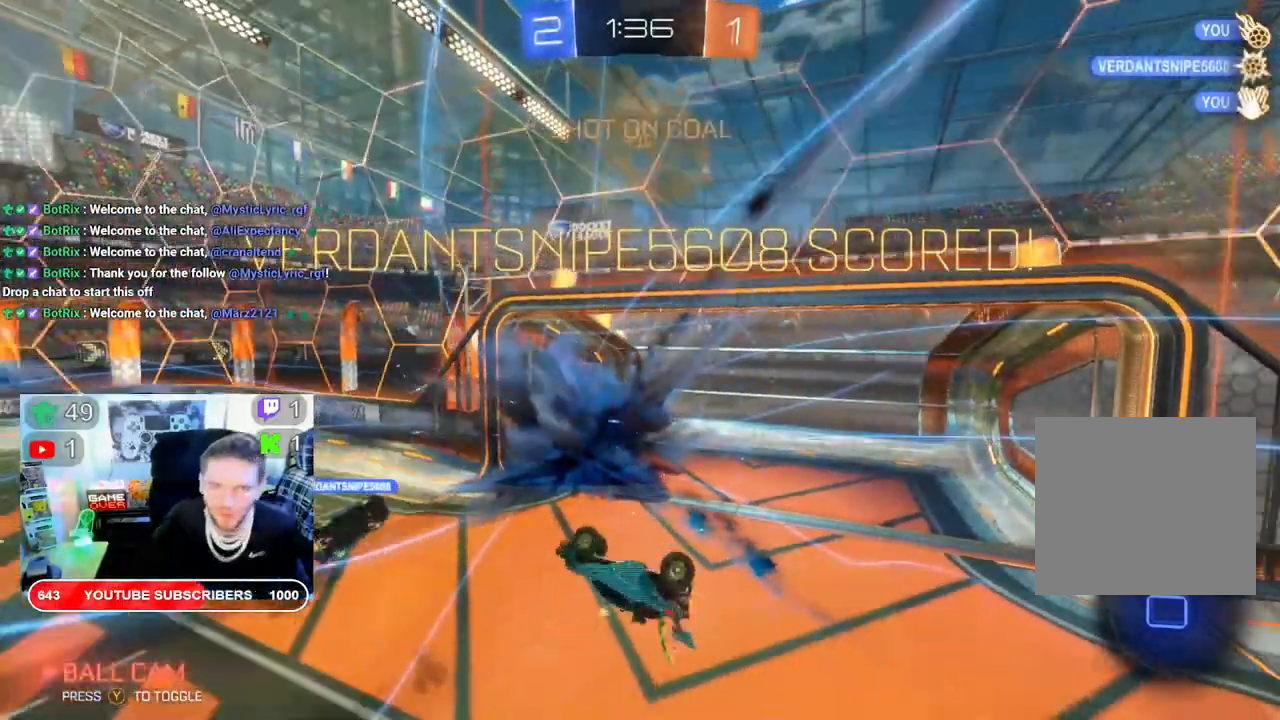
{"dt_ms": 500, "buttons": [], "left_stick": "center", "right_stick": "center", "events": [[483, "A", "up"]]}
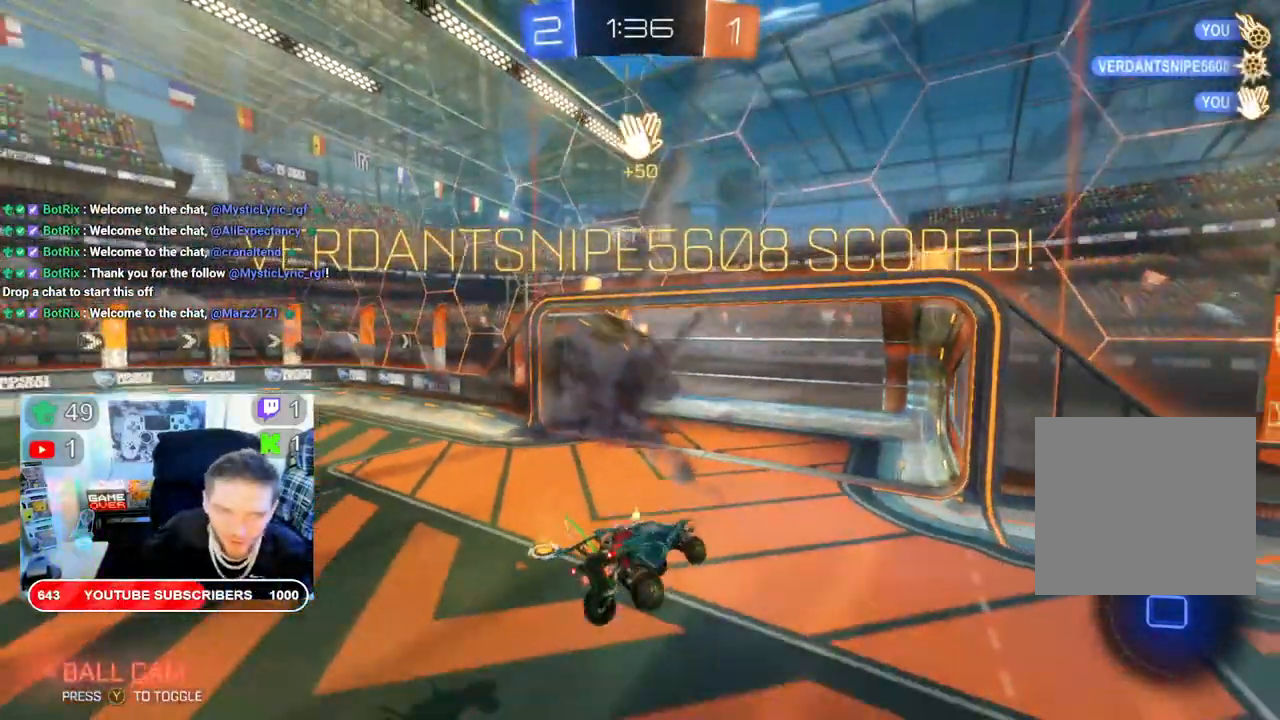
{"dt_ms": 500, "buttons": [], "left_stick": "center", "right_stick": "center", "events": []}
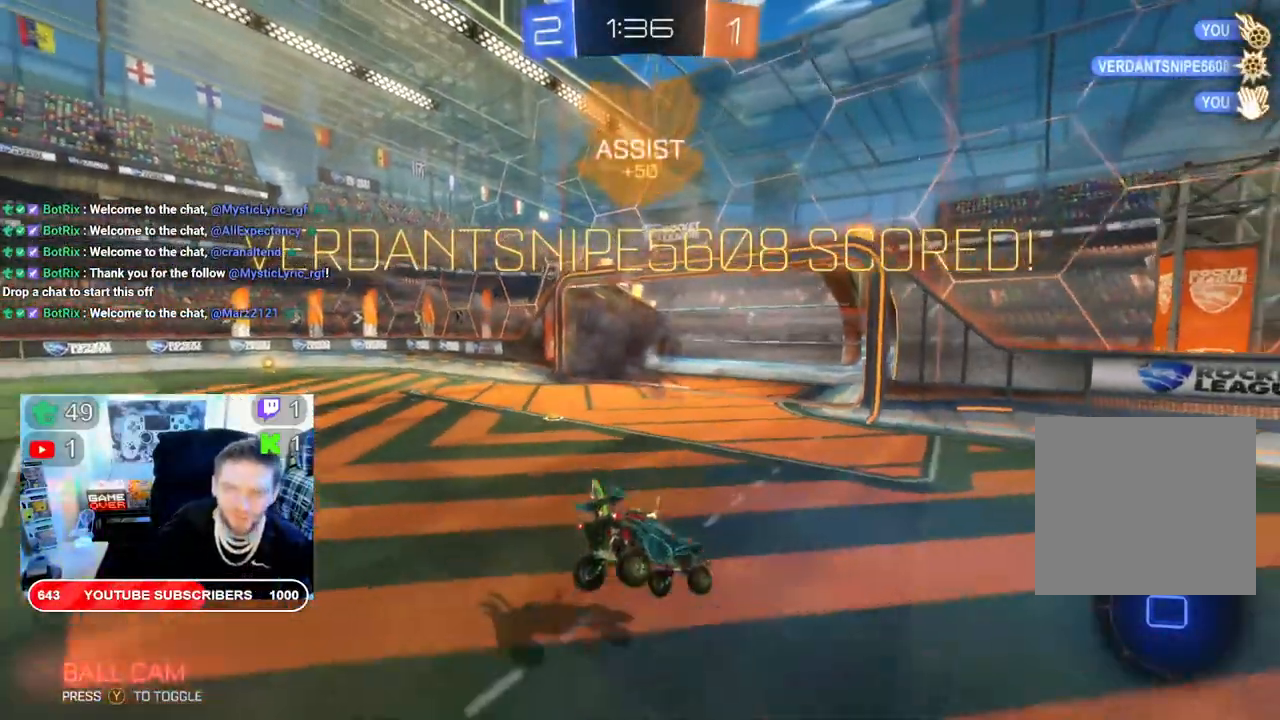
{"dt_ms": 500, "buttons": [], "left_stick": "center", "right_stick": "center", "events": []}
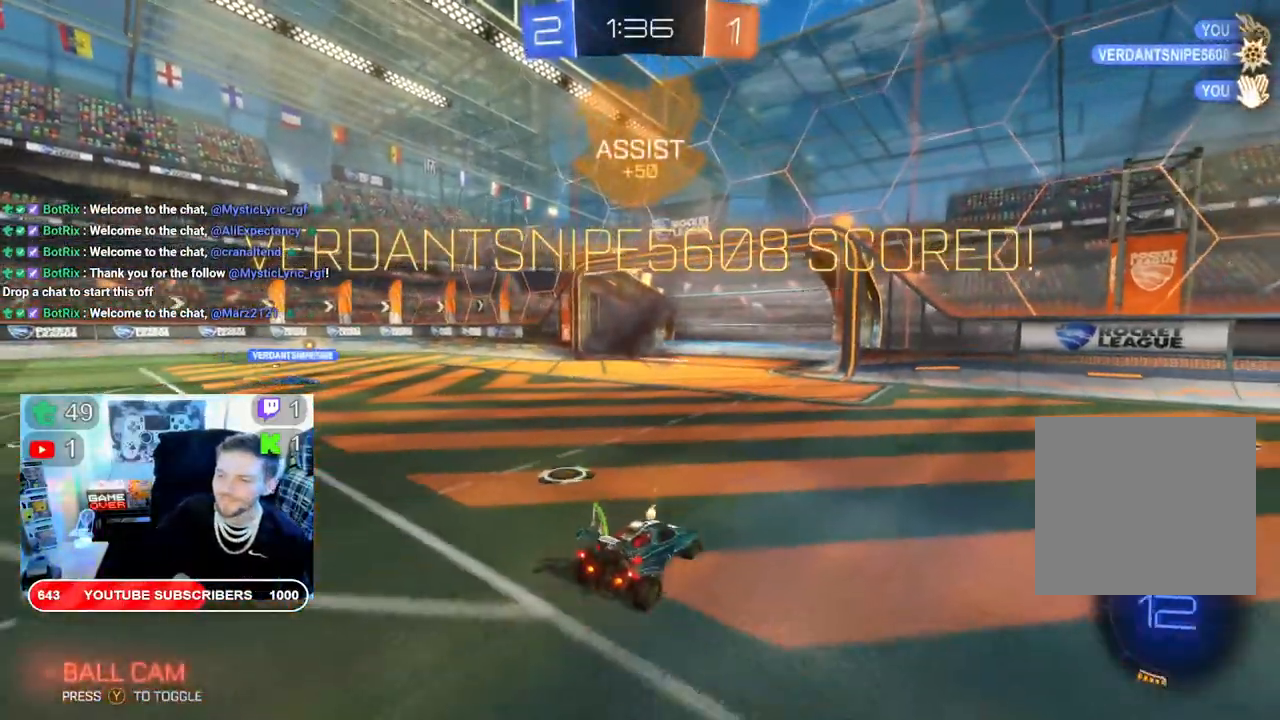
{"dt_ms": 500, "buttons": [], "left_stick": "center", "right_stick": "center", "events": []}
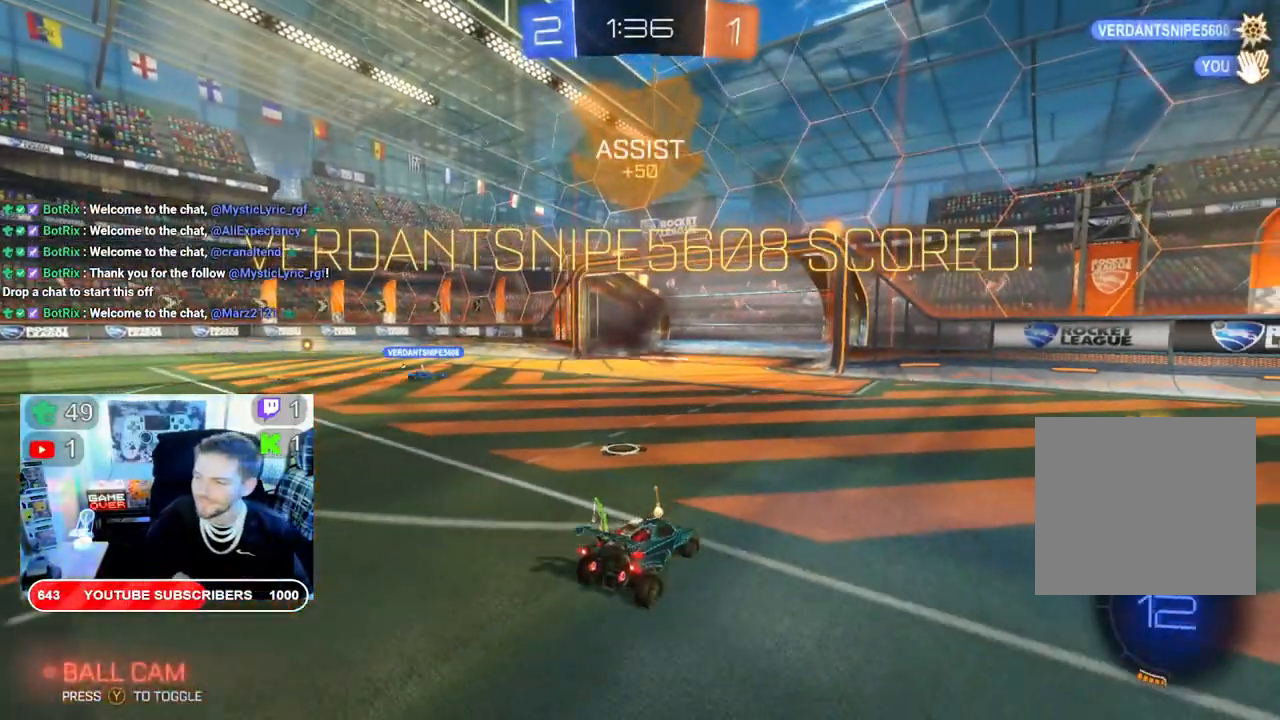
{"dt_ms": 500, "buttons": [], "left_stick": "center", "right_stick": "center", "events": []}
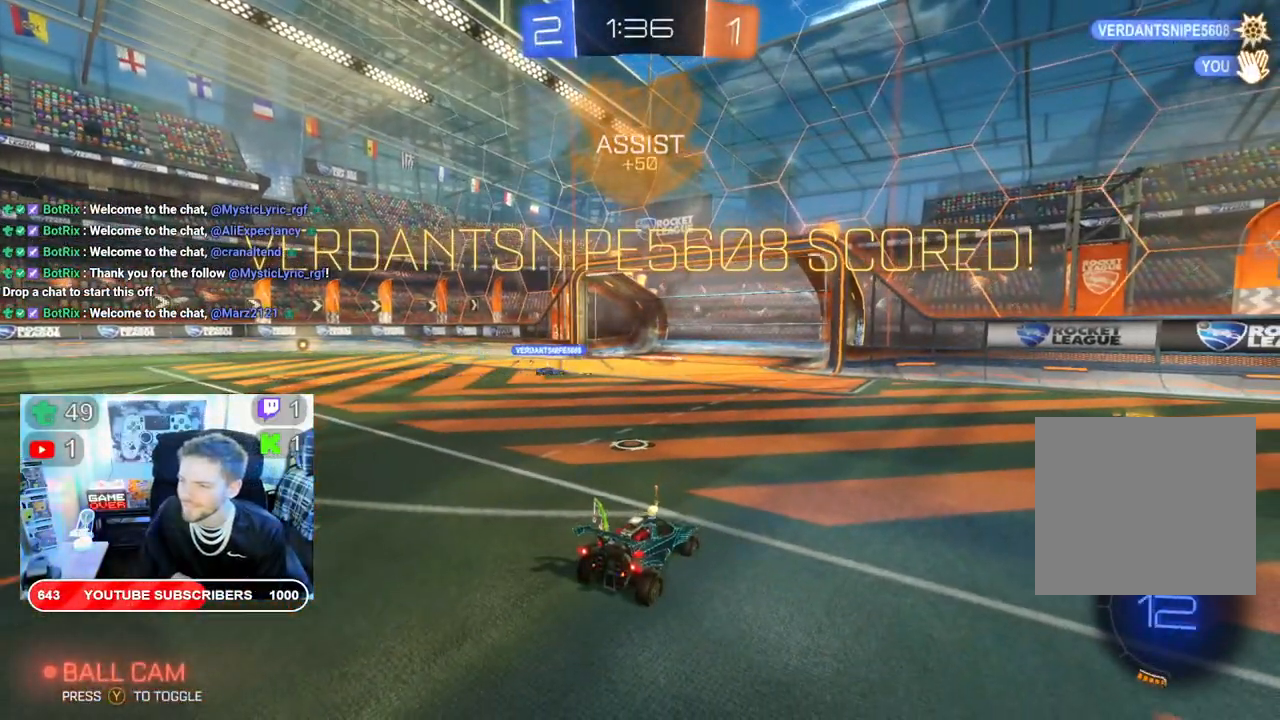
{"dt_ms": 500, "buttons": [], "left_stick": "center", "right_stick": "center", "events": []}
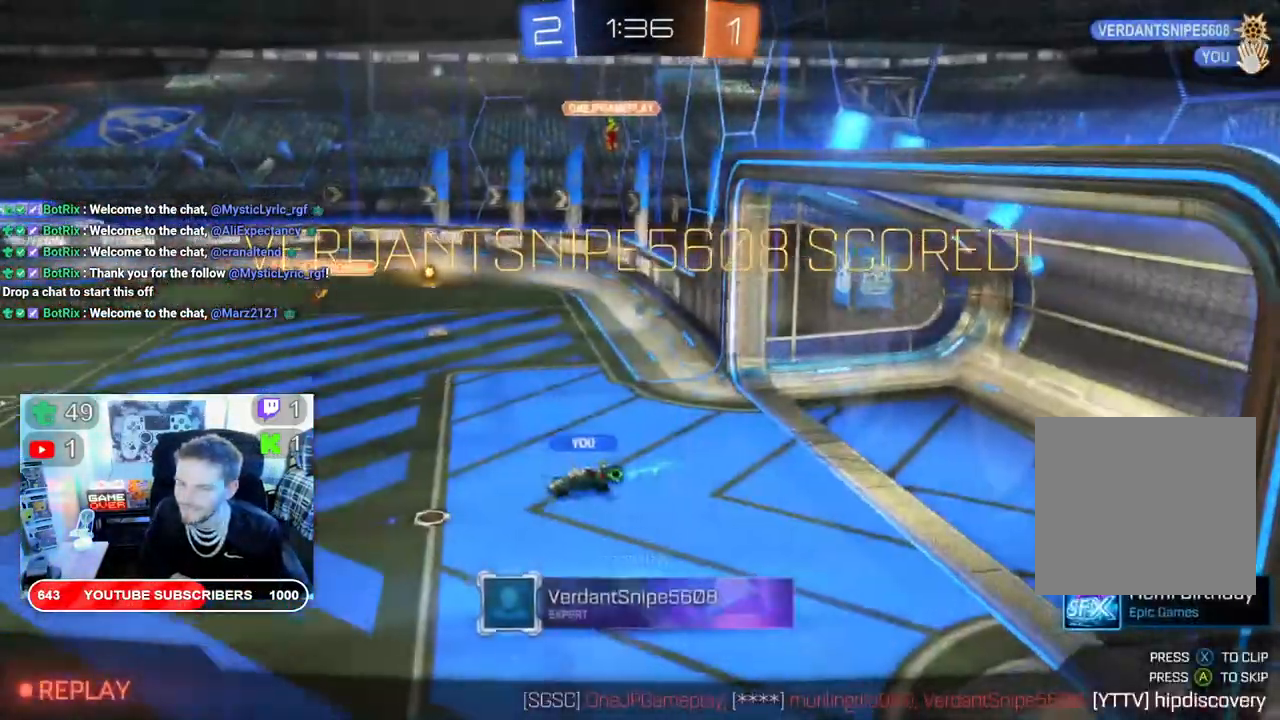
{"dt_ms": 500, "buttons": [], "left_stick": "center", "right_stick": "center", "events": [[67, "A", "down"], [183, "A", "up"]]}
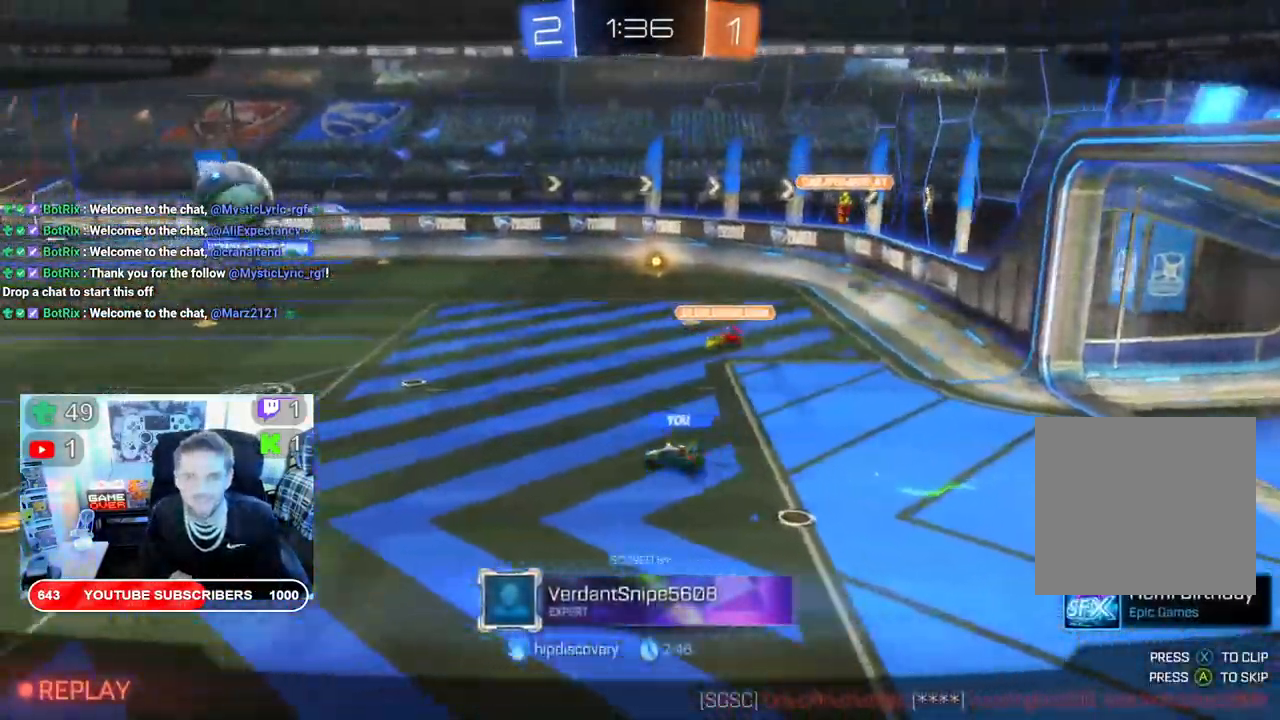
{"dt_ms": 500, "buttons": [], "left_stick": "center", "right_stick": "center", "events": []}
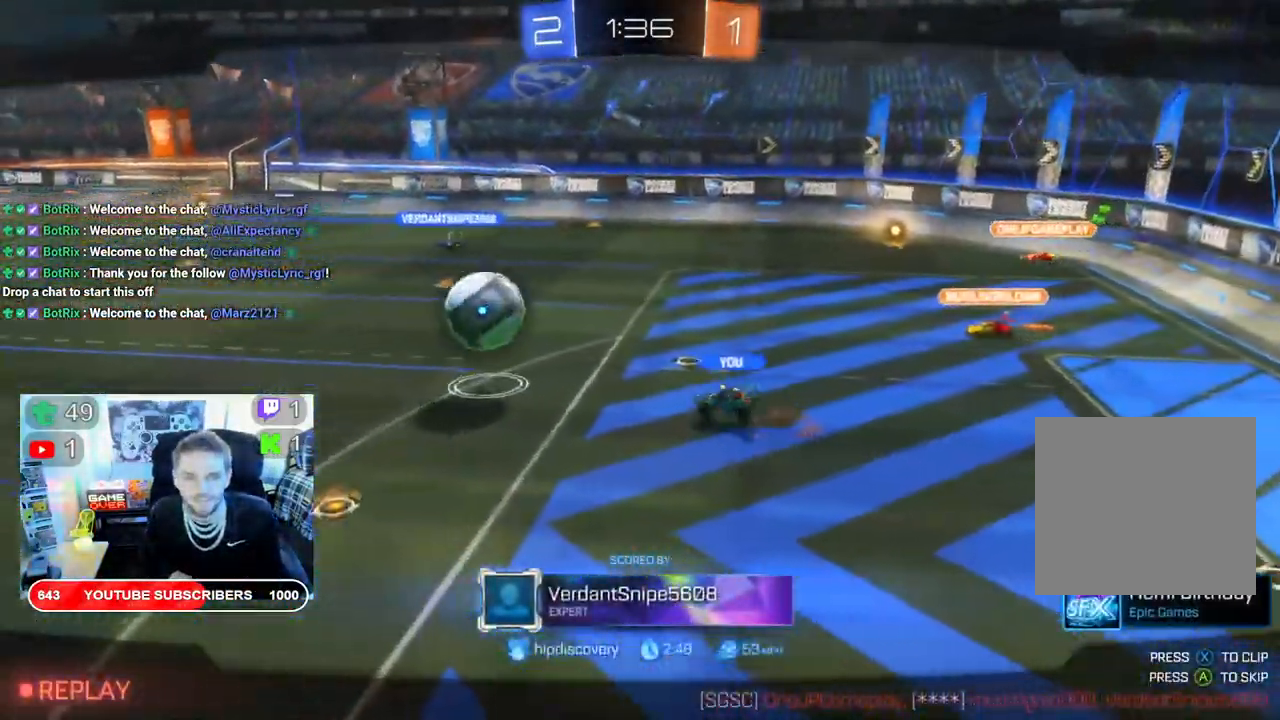
{"dt_ms": 500, "buttons": [], "left_stick": "center", "right_stick": "center", "events": []}
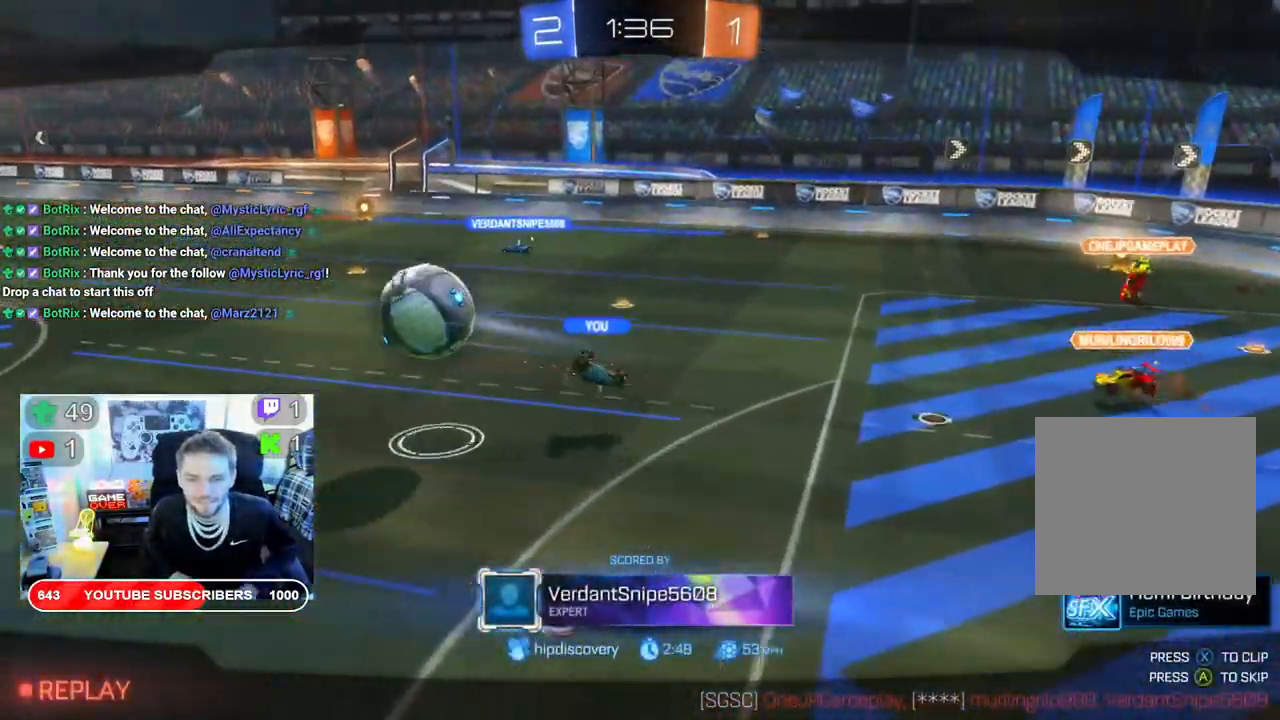
{"dt_ms": 500, "buttons": [], "left_stick": "center", "right_stick": "center", "events": []}
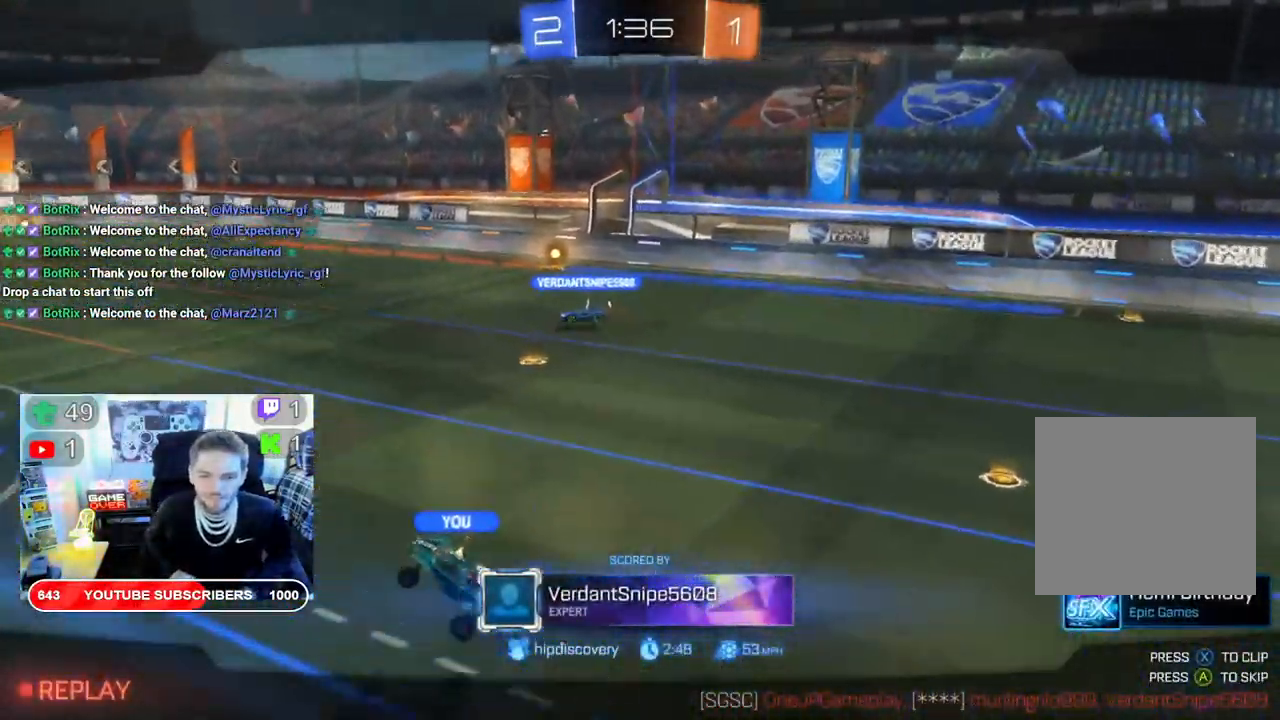
{"dt_ms": 500, "buttons": [], "left_stick": "center", "right_stick": "center", "events": []}
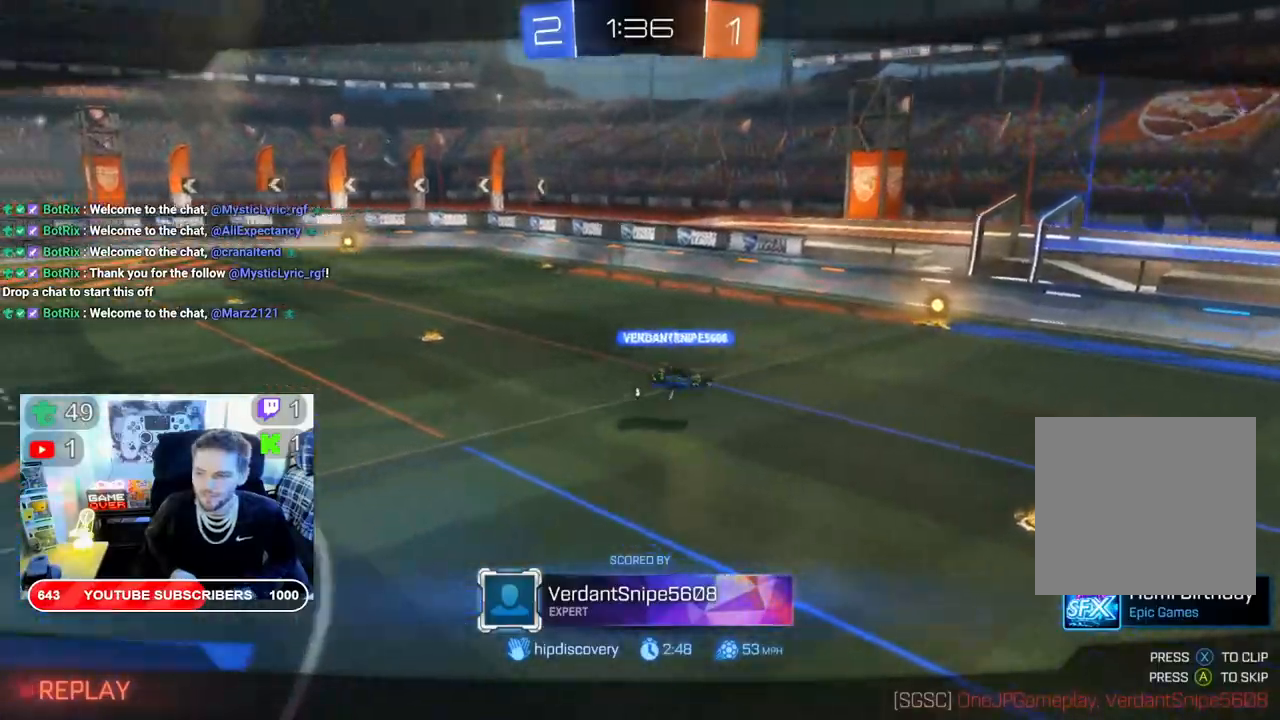
{"dt_ms": 500, "buttons": [], "left_stick": "center", "right_stick": "center", "events": []}
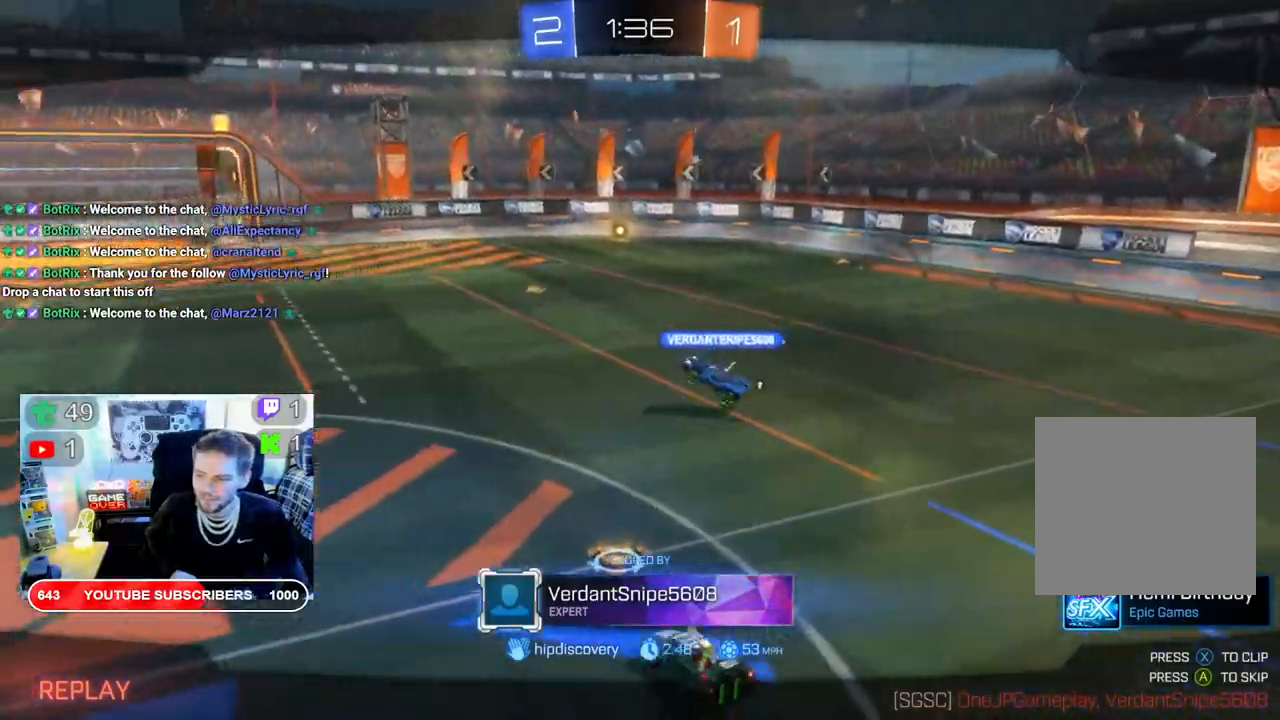
{"dt_ms": 500, "buttons": [], "left_stick": "center", "right_stick": "center", "events": []}
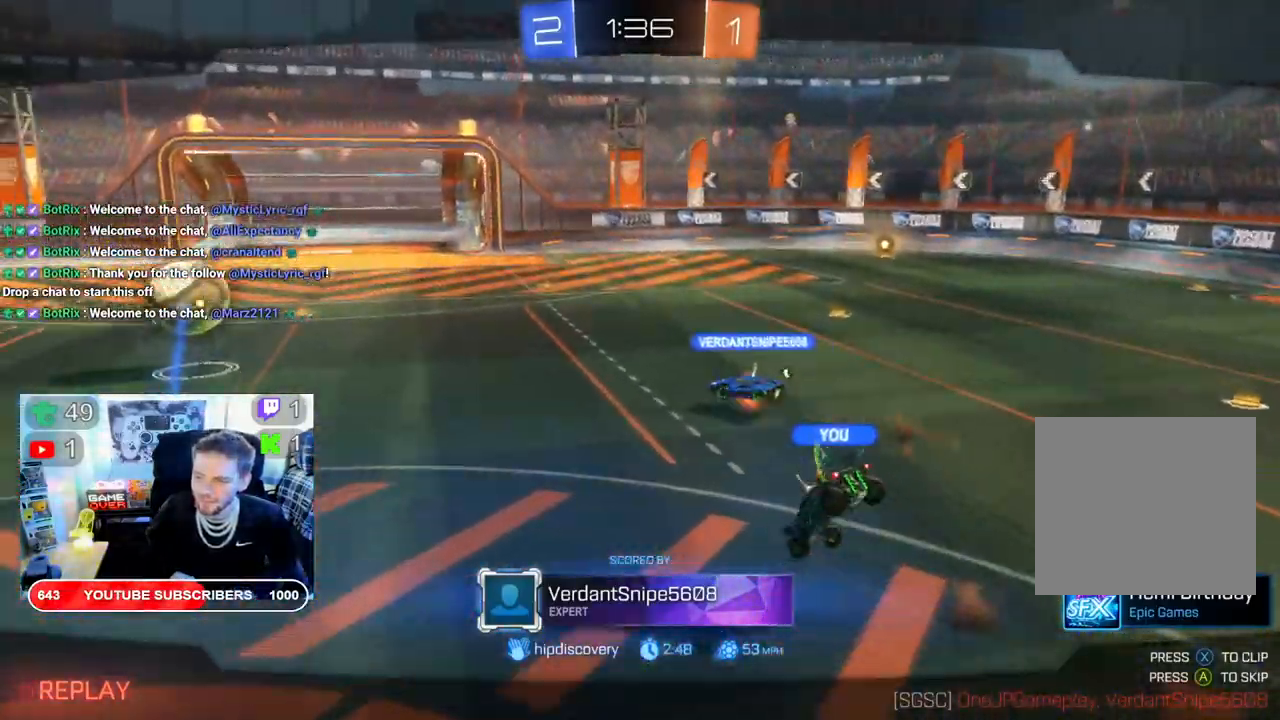
{"dt_ms": 500, "buttons": [], "left_stick": "center", "right_stick": "center", "events": []}
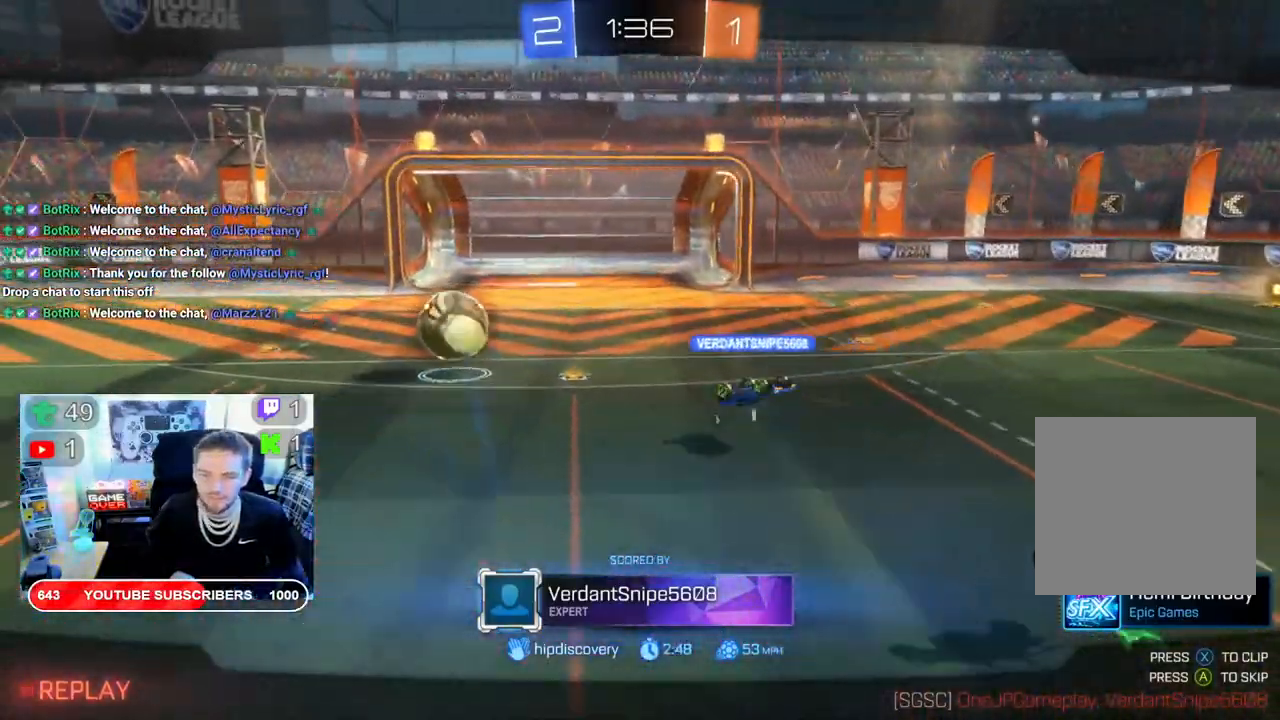
{"dt_ms": 500, "buttons": ["A"], "left_stick": "center", "right_stick": "center", "events": [[33, "A", "down"], [100, "A", "up"], [500, "A", "down"]]}
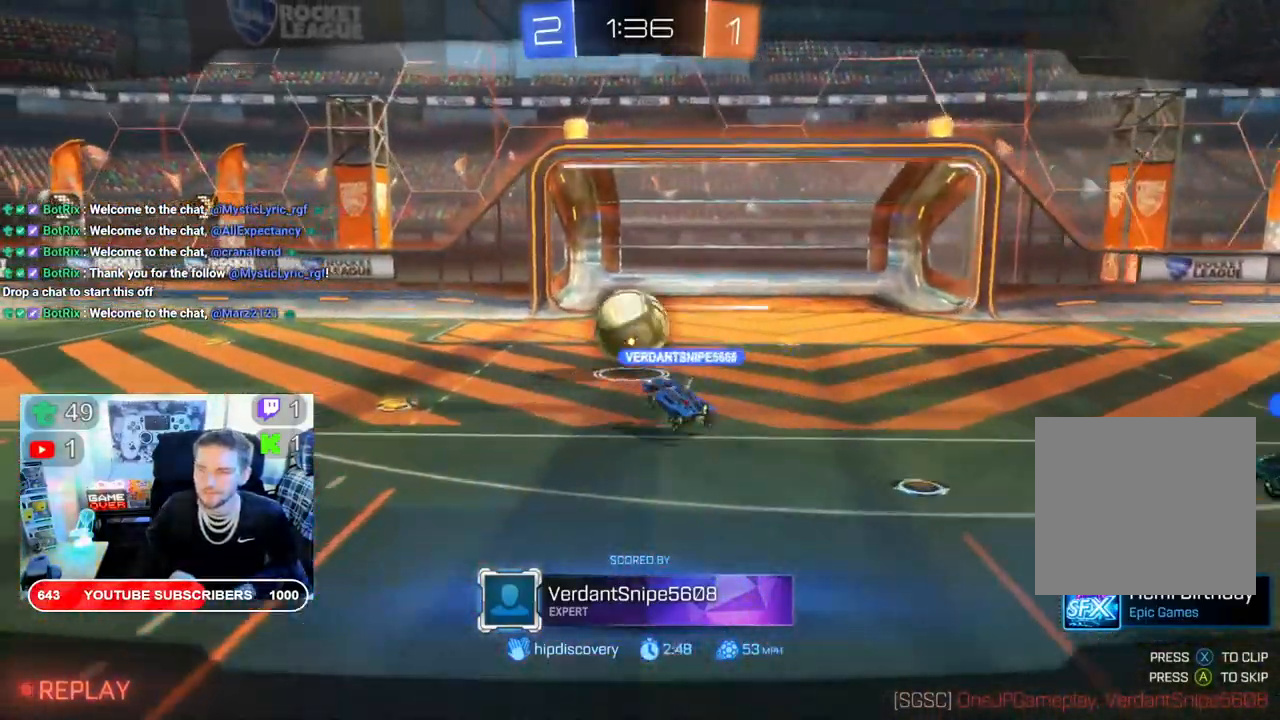
{"dt_ms": 500, "buttons": [], "left_stick": "center", "right_stick": "center", "events": [[100, "A", "up"]]}
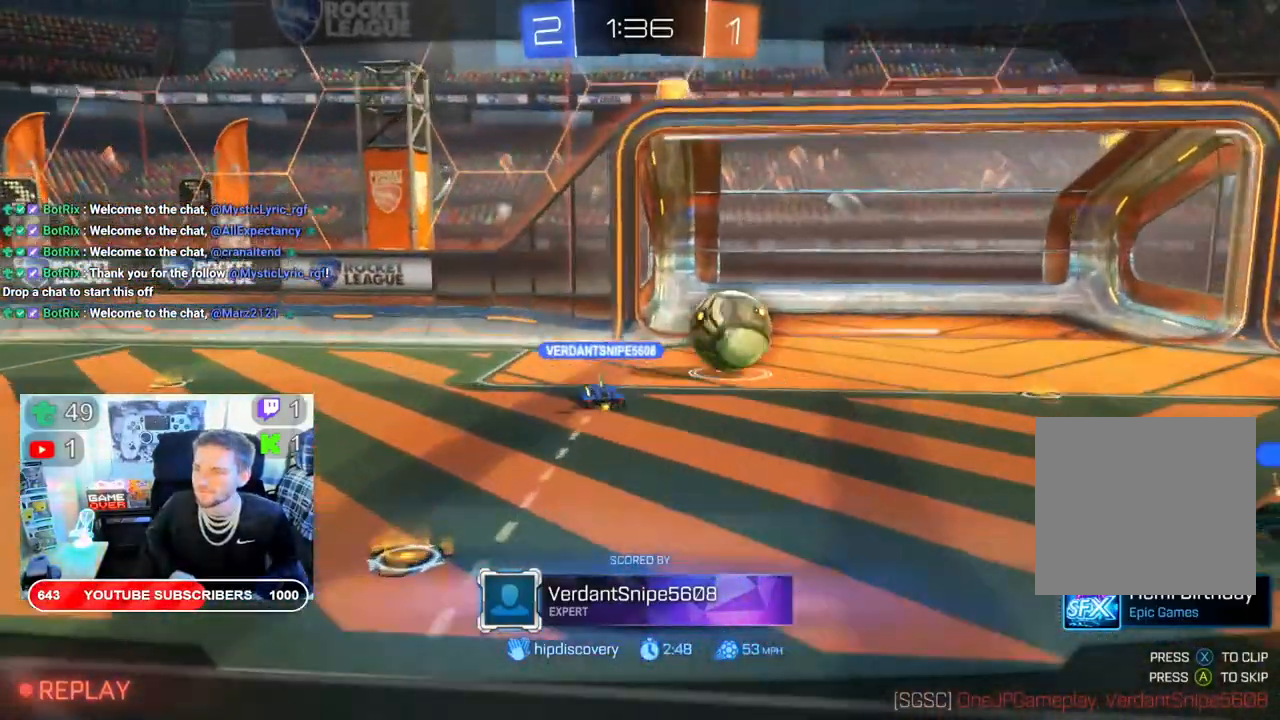
{"dt_ms": 500, "buttons": [], "left_stick": "center", "right_stick": "center", "events": []}
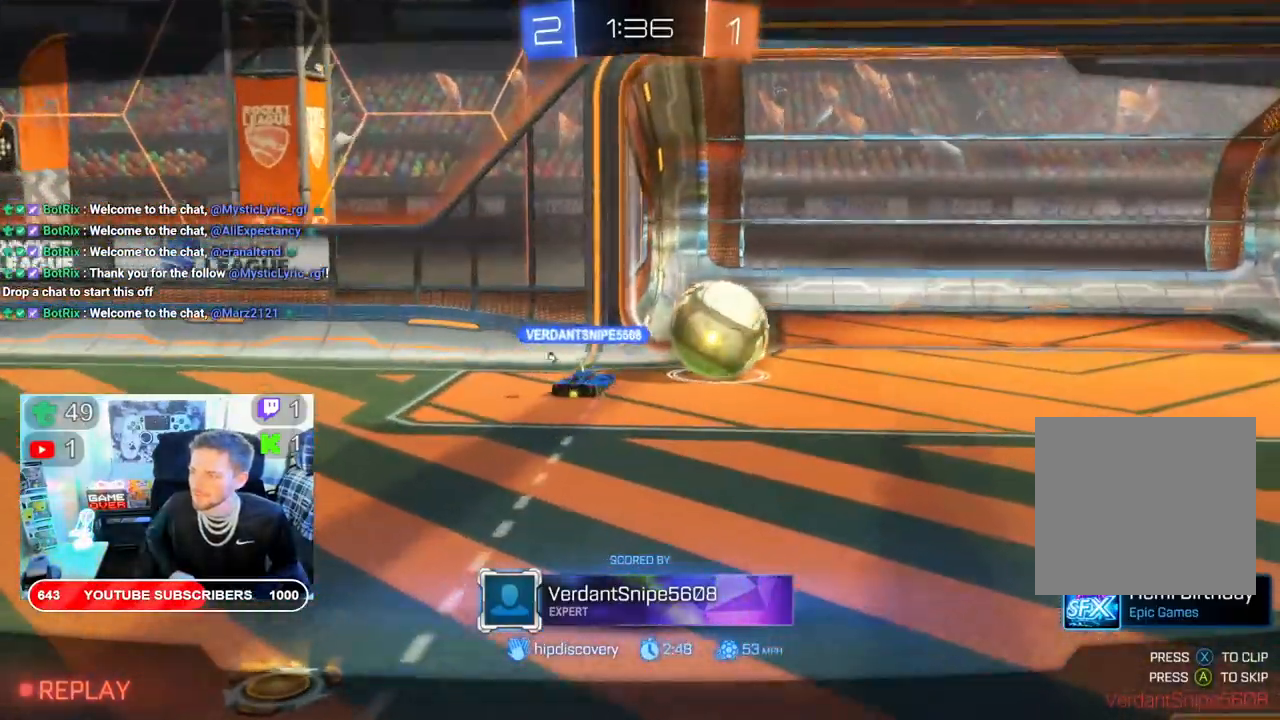
{"dt_ms": 500, "buttons": ["A"], "left_stick": "center", "right_stick": "center", "events": [[433, "A", "down"]]}
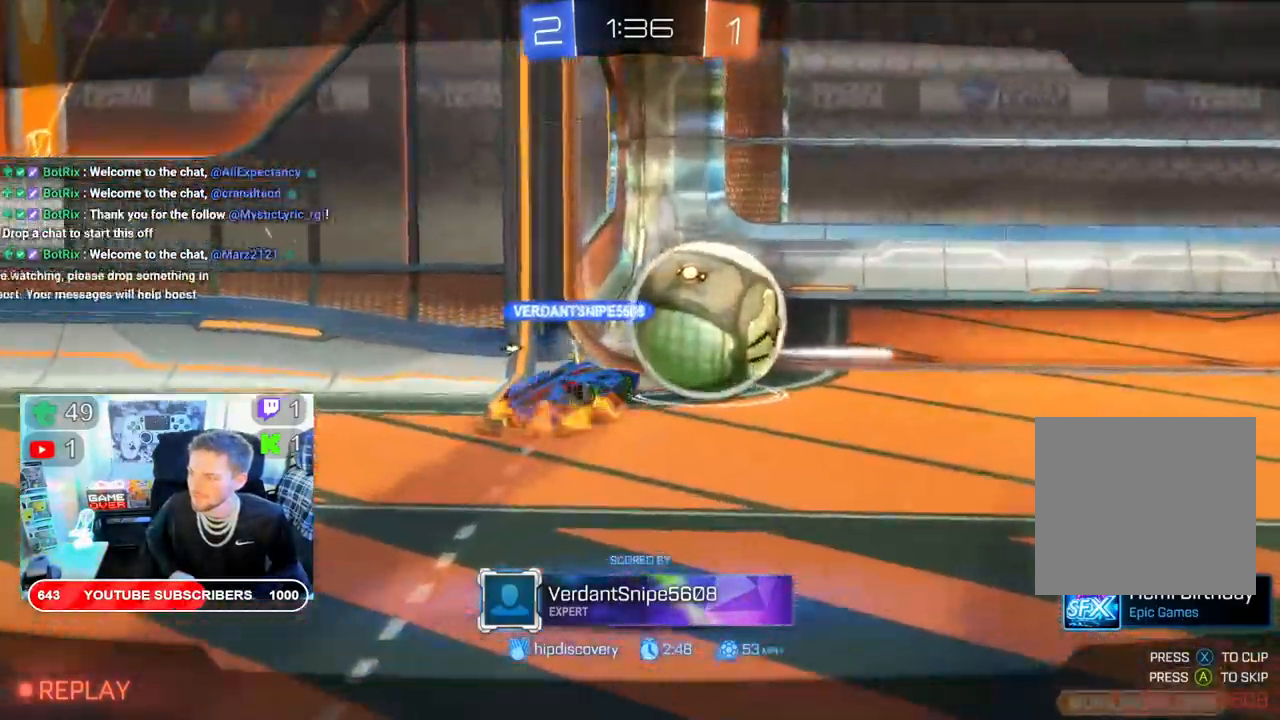
{"dt_ms": 500, "buttons": ["A"], "left_stick": "center", "right_stick": "center", "events": []}
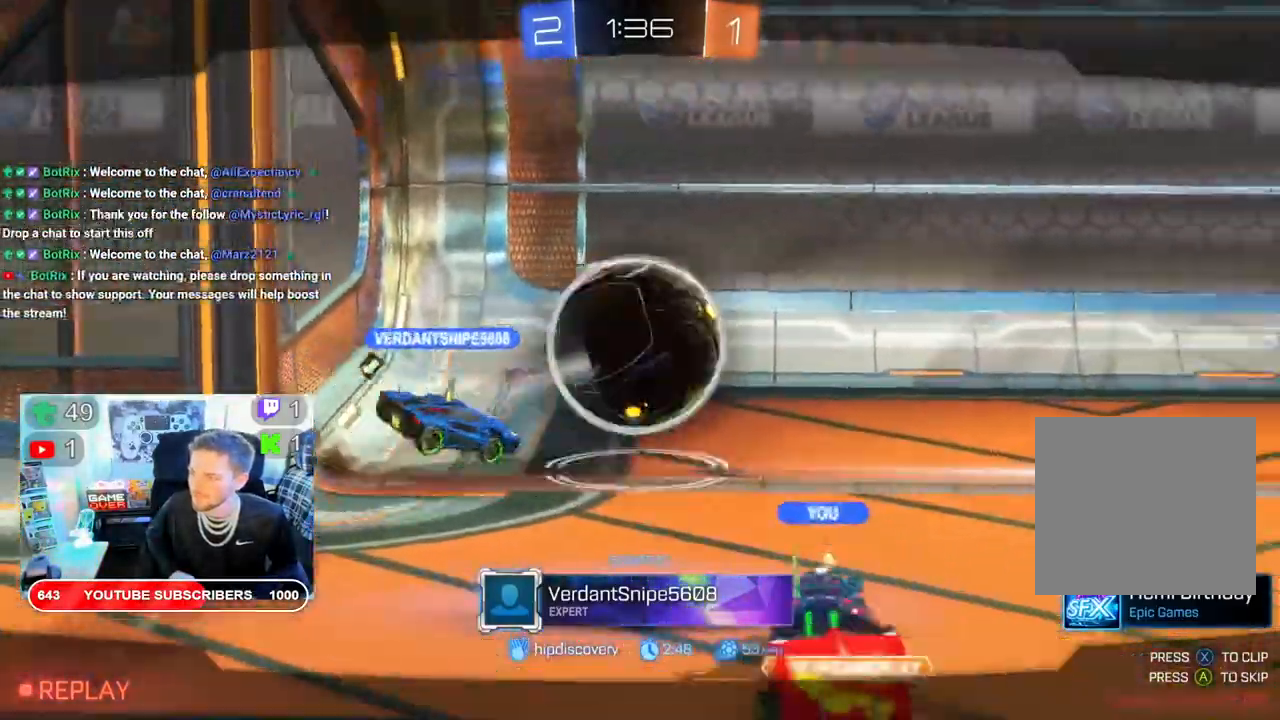
{"dt_ms": 500, "buttons": [], "left_stick": "center", "right_stick": "center", "events": [[483, "A", "up"]]}
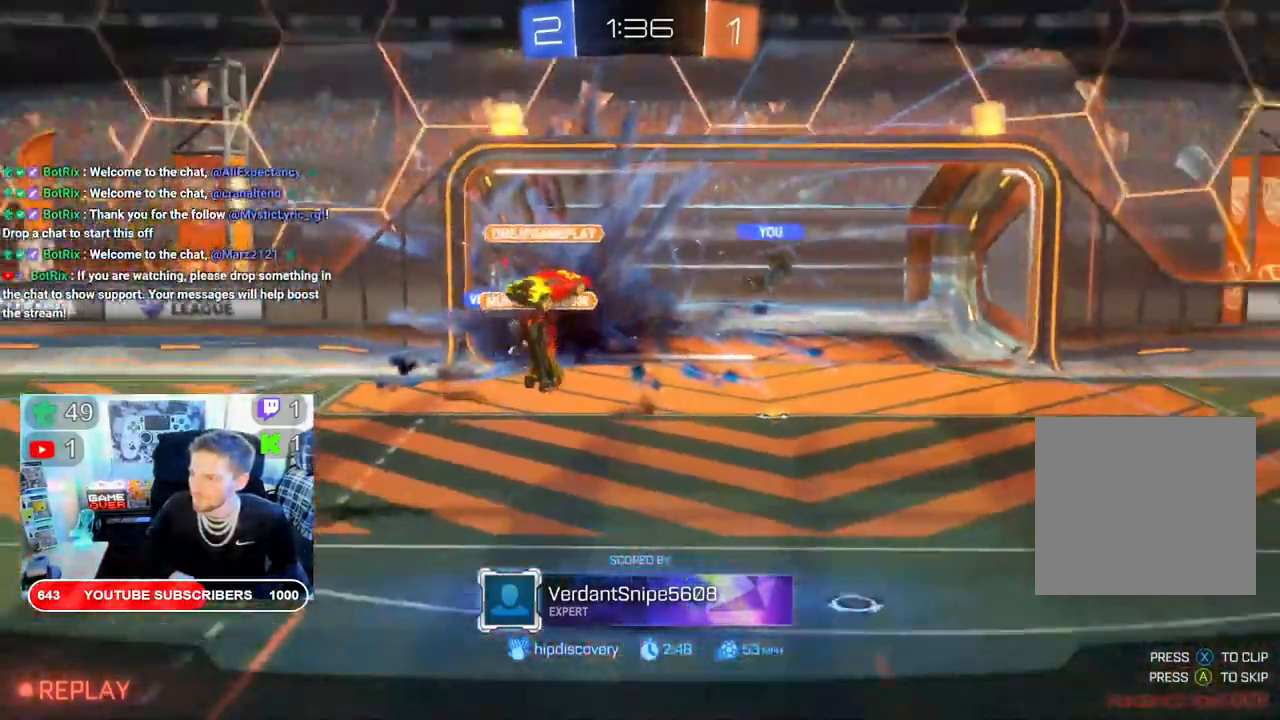
{"dt_ms": 500, "buttons": [], "left_stick": "center", "right_stick": "center", "events": [[317, "A", "down"], [483, "A", "up"]]}
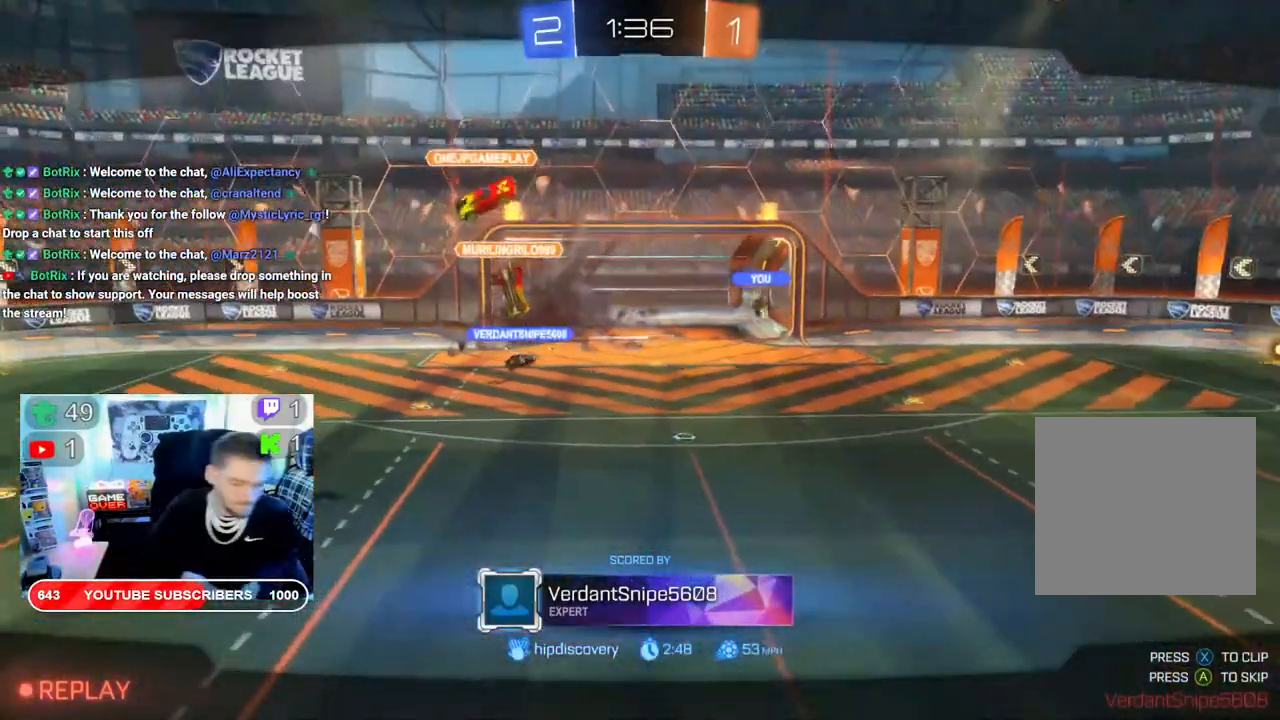
{"dt_ms": 500, "buttons": ["X"], "left_stick": "center", "right_stick": "center", "events": [[167, "A", "down"], [317, "A", "up"], [483, "X", "down"]]}
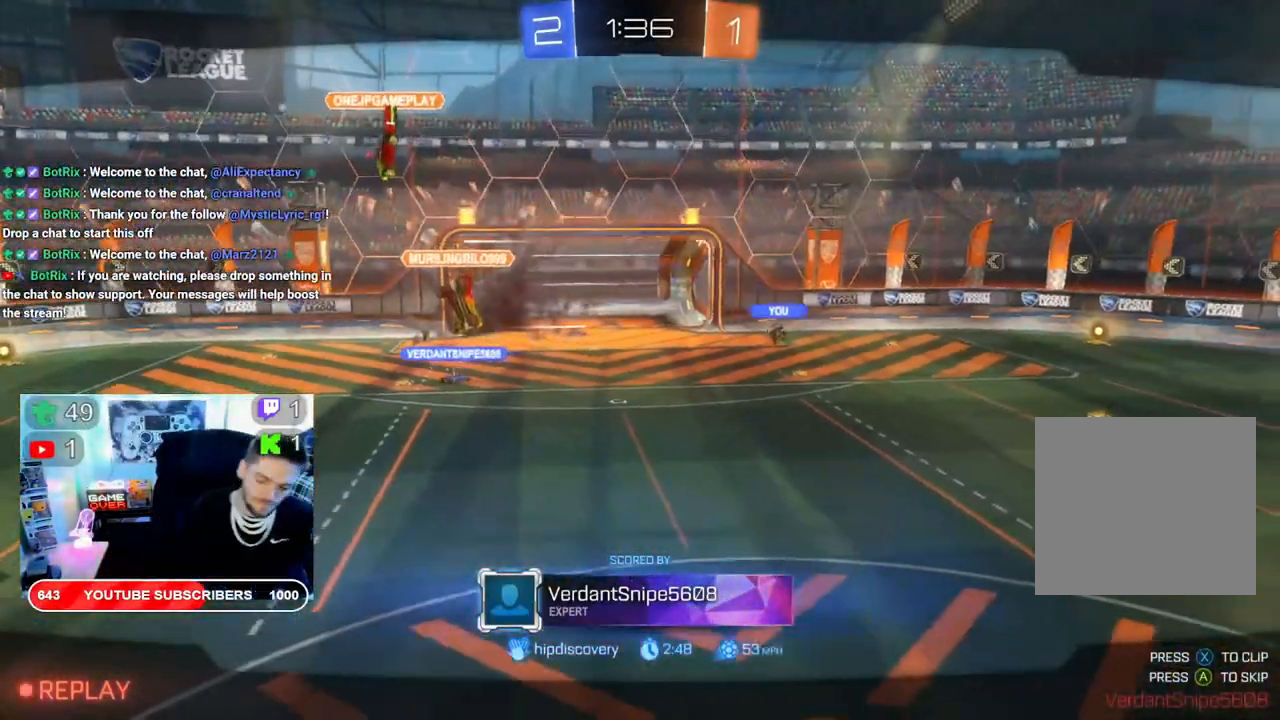
{"dt_ms": 500, "buttons": ["A"], "left_stick": "center", "right_stick": "center", "events": [[17, "A", "down"], [33, "X", "up"], [117, "A", "up"], [233, "A", "down"], [350, "A", "up"], [500, "A", "down"]]}
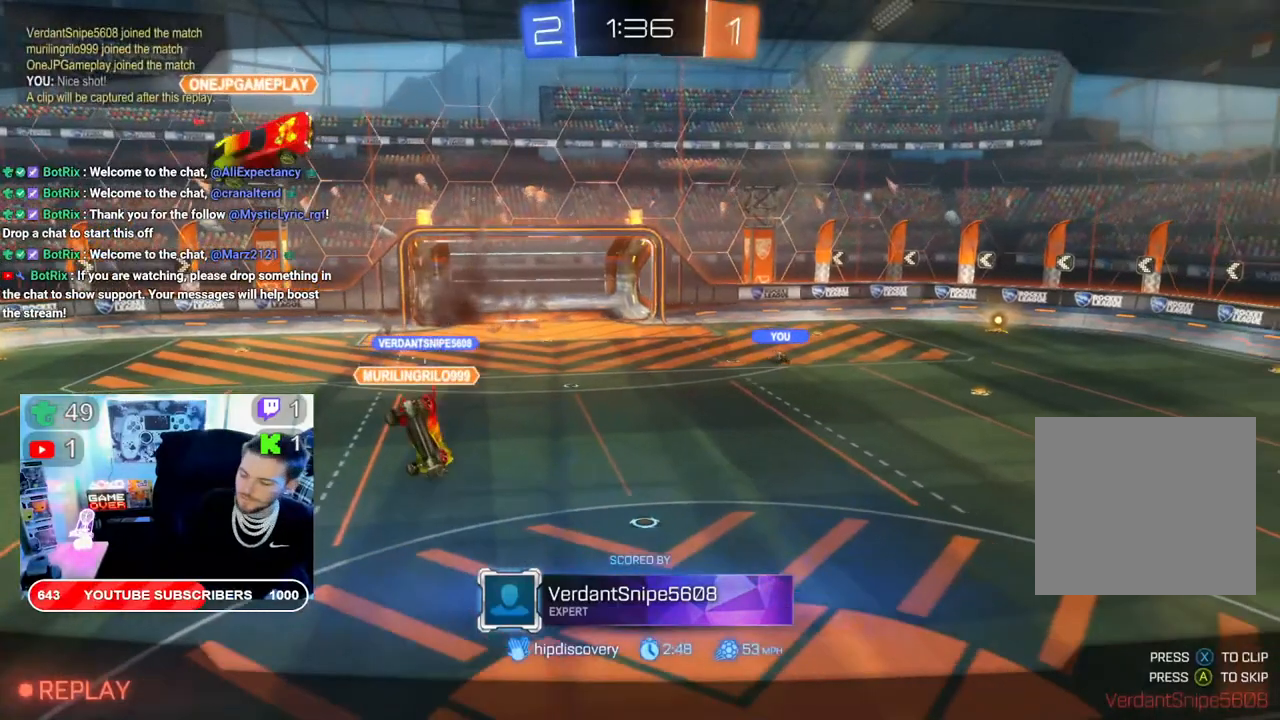
{"dt_ms": 500, "buttons": ["A"], "left_stick": "center", "right_stick": "center", "events": [[117, "A", "up"], [500, "A", "down"]]}
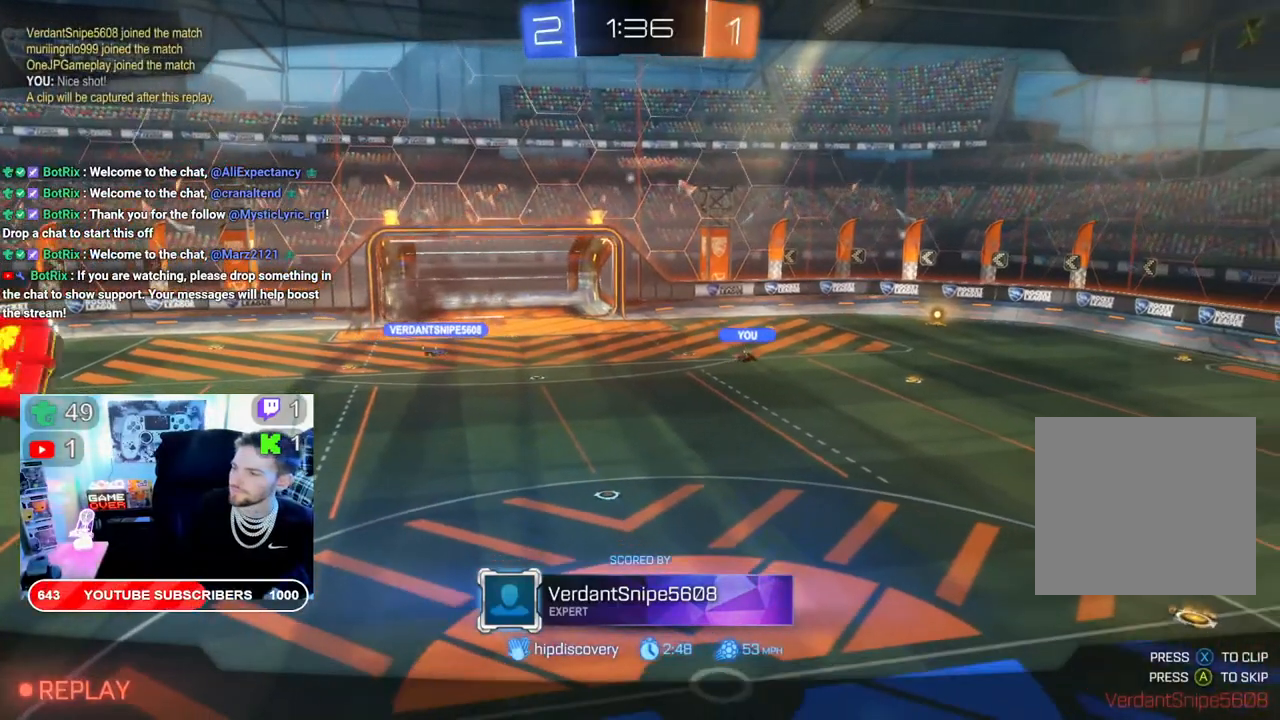
{"dt_ms": 500, "buttons": [], "left_stick": "center", "right_stick": "center", "events": [[133, "A", "up"]]}
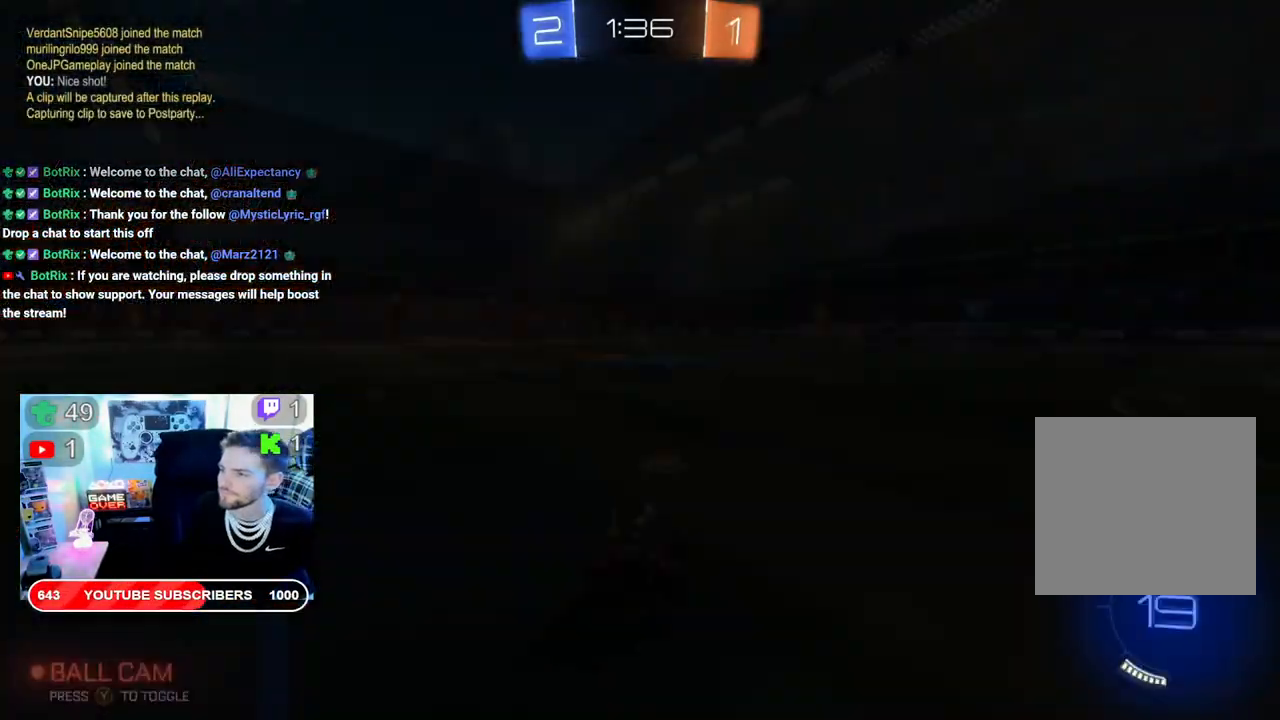
{"dt_ms": 500, "buttons": ["R2"], "left_stick": "center", "right_stick": "center", "events": [[17, "A", "down"], [17, "R2", "down"], [217, "A", "up"]]}